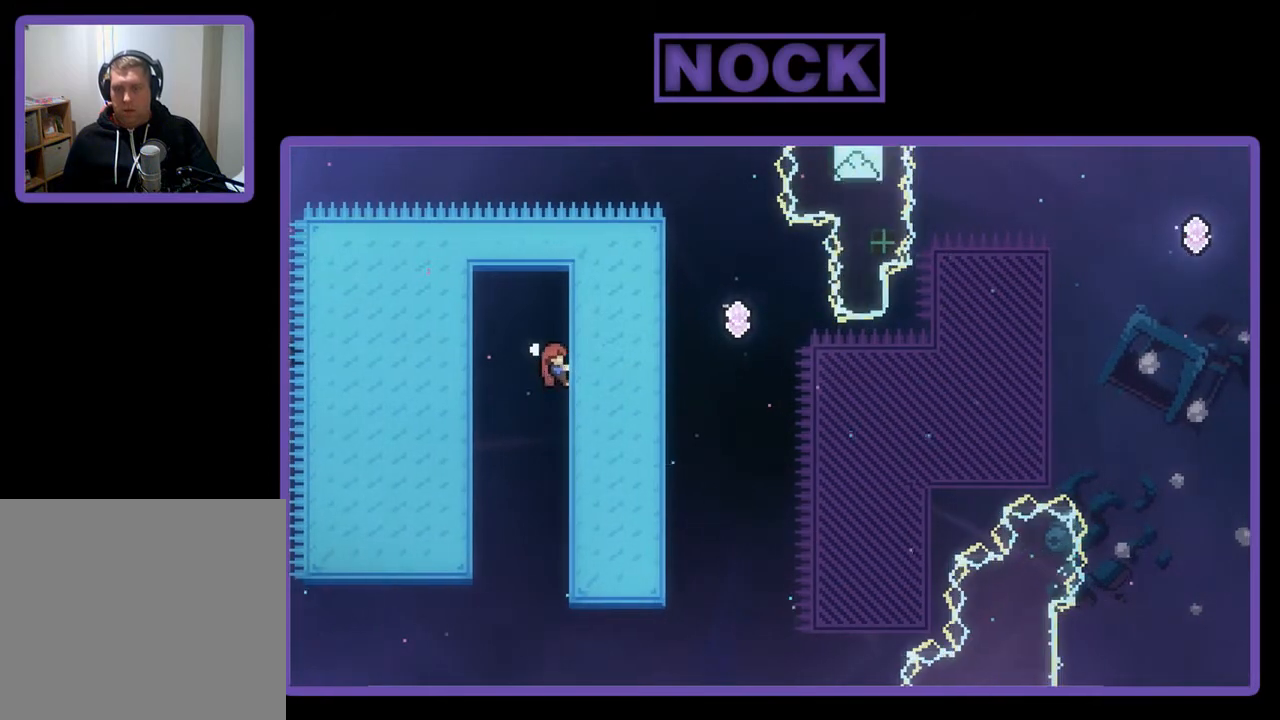
Gameplay with a controller (PlayStation layout); each line is a JSON object with the inputs held at the frame after it. "events" lists button and stick changes between this image and that frame as [ms after this image, input, new state], when the widget could be followed in between. Not read: right_stick.
{"buttons": ["CROSS", "R2", "DPAD_RIGHT"], "left_stick": "center", "events": [[233, "CROSS", "down"], [300, "DPAD_UP", "up"]]}
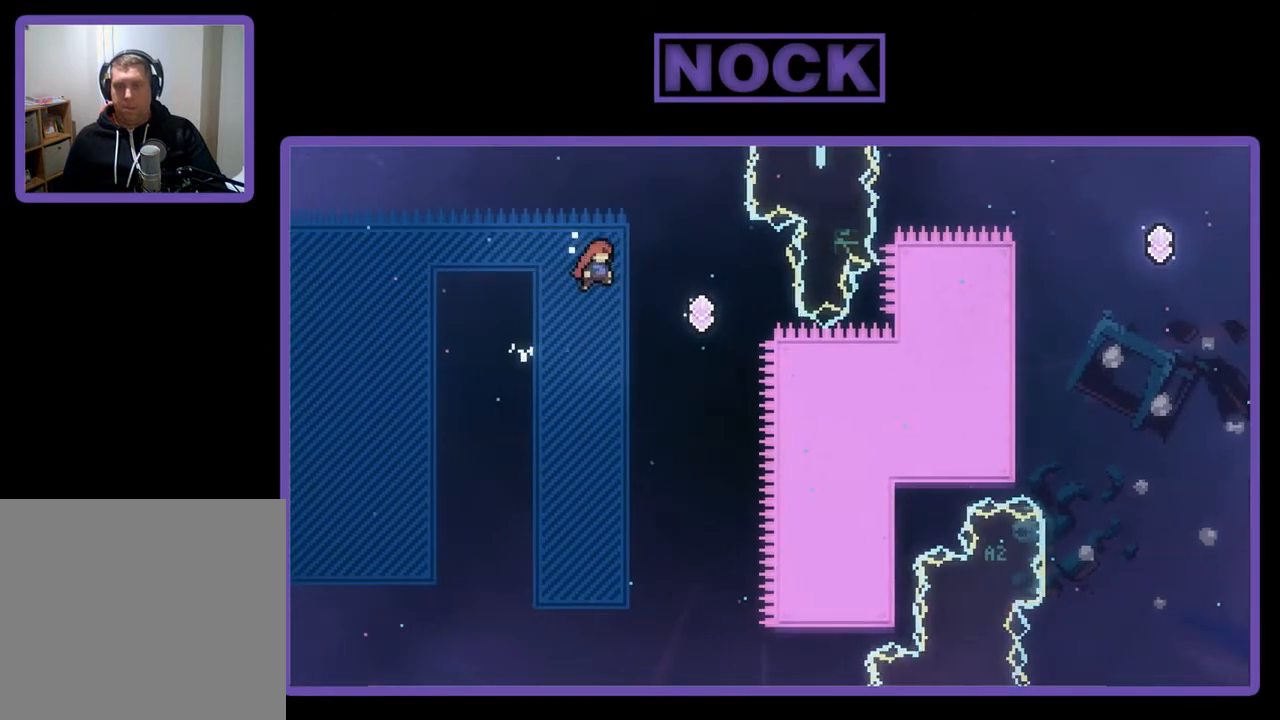
{"buttons": ["R2", "DPAD_UP"], "left_stick": "center", "events": [[300, "CROSS", "up"], [333, "DPAD_UP", "down"], [367, "DPAD_RIGHT", "up"]]}
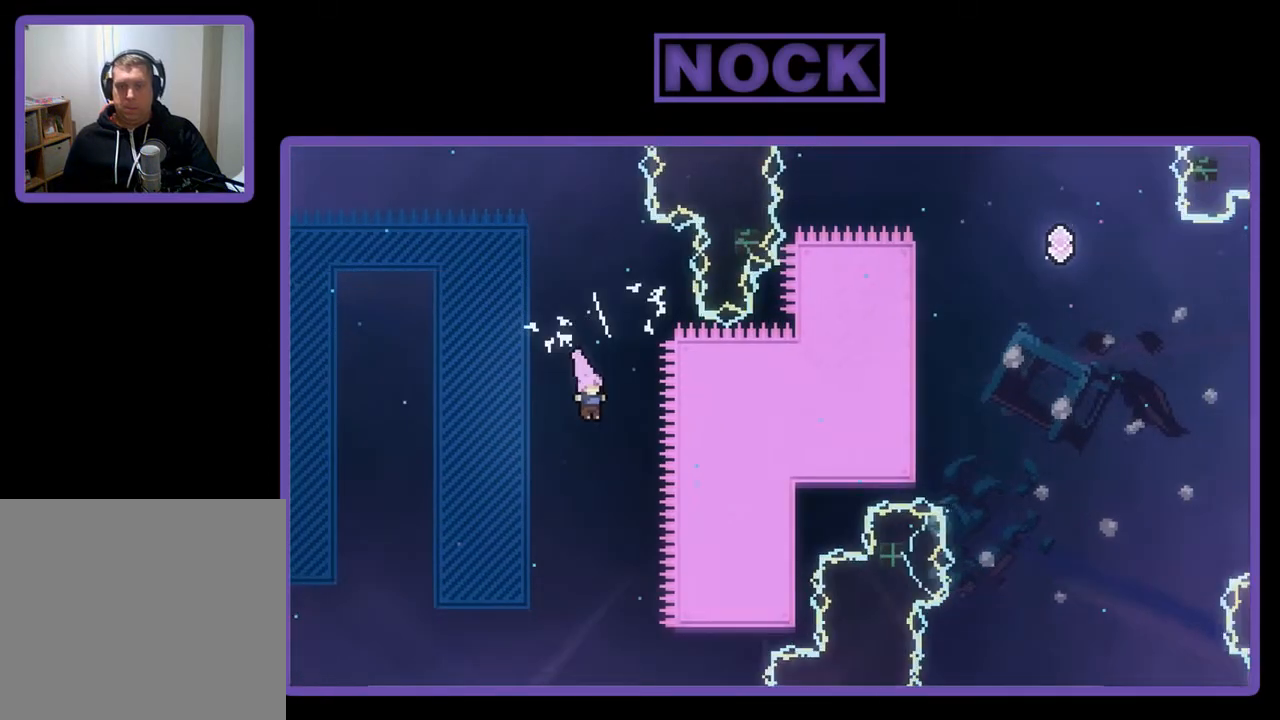
{"buttons": ["CIRCLE", "R2", "DPAD_UP", "DPAD_RIGHT"], "left_stick": "center", "events": [[200, "CIRCLE", "down"], [200, "DPAD_UP", "up"], [233, "DPAD_UP", "down"], [467, "DPAD_RIGHT", "down"]]}
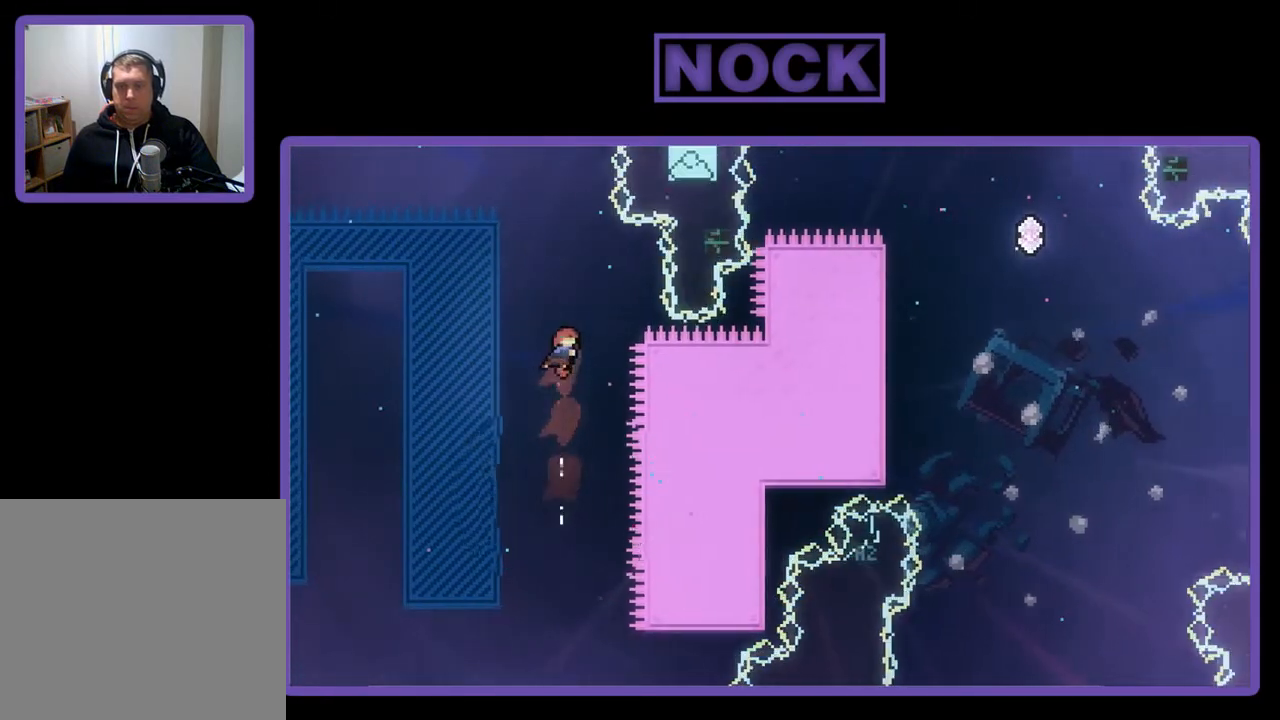
{"buttons": ["R2", "DPAD_RIGHT"], "left_stick": "center", "events": [[33, "DPAD_UP", "up"], [133, "CIRCLE", "up"]]}
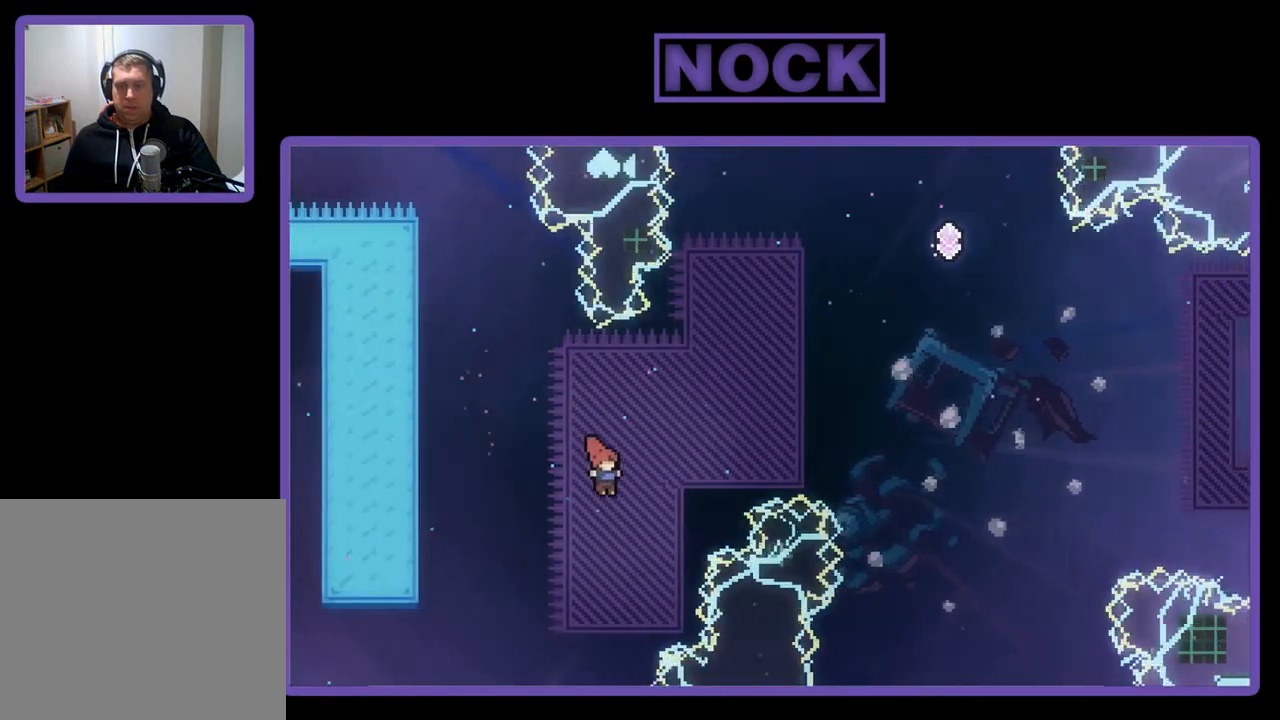
{"buttons": ["CIRCLE", "R2", "DPAD_UP"], "left_stick": "center", "events": [[67, "CIRCLE", "down"], [367, "DPAD_UP", "down"], [500, "DPAD_RIGHT", "up"]]}
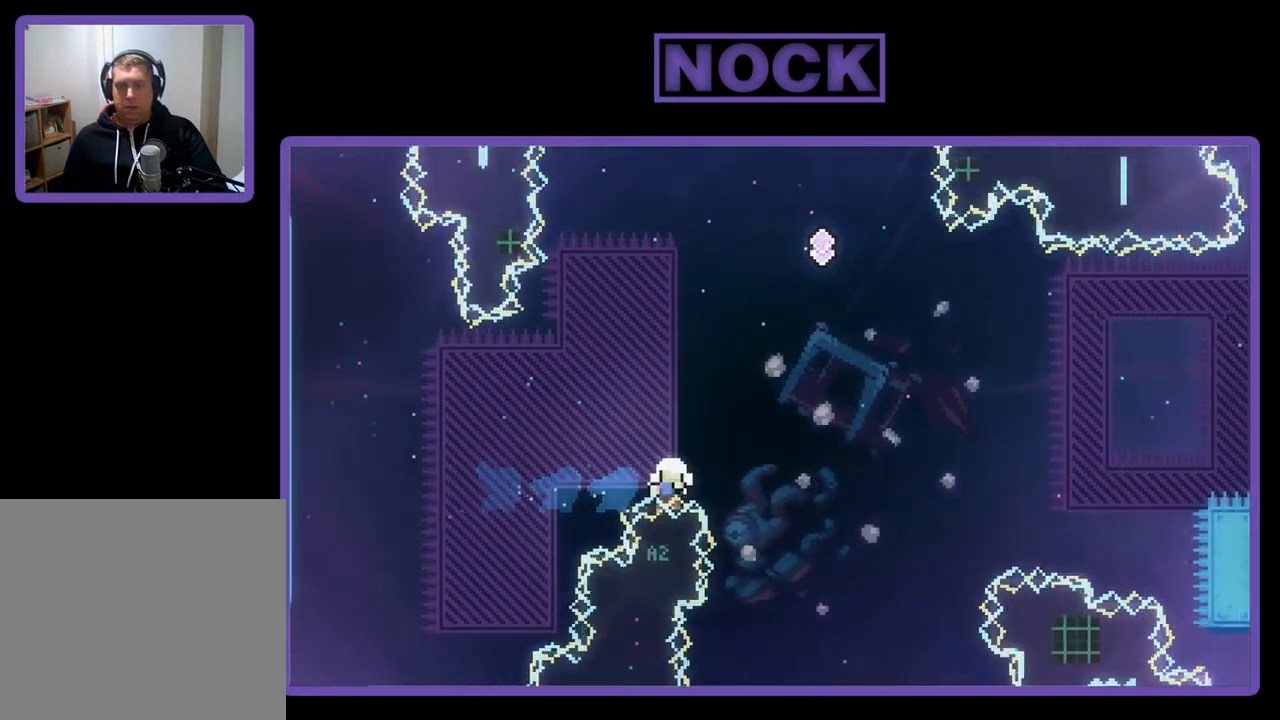
{"buttons": [], "left_stick": "center", "events": [[100, "CIRCLE", "up"], [200, "DPAD_UP", "up"], [233, "R2", "up"]]}
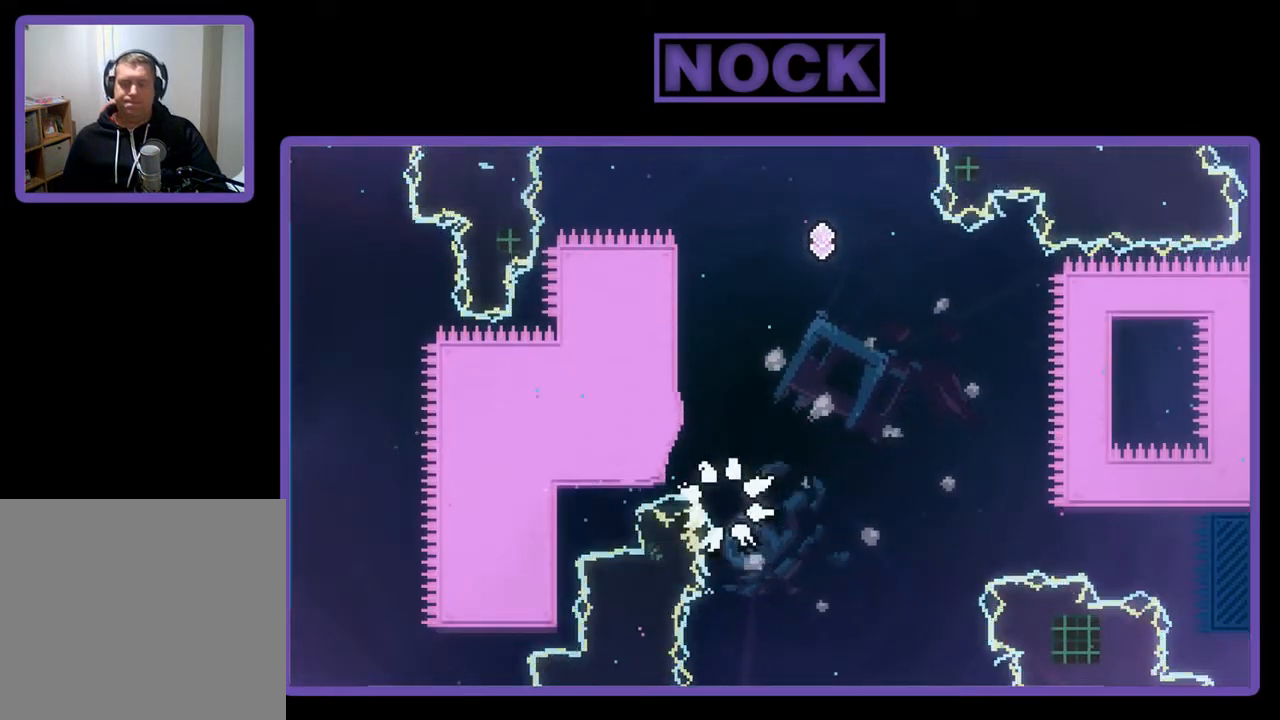
{"buttons": [], "left_stick": "center", "events": []}
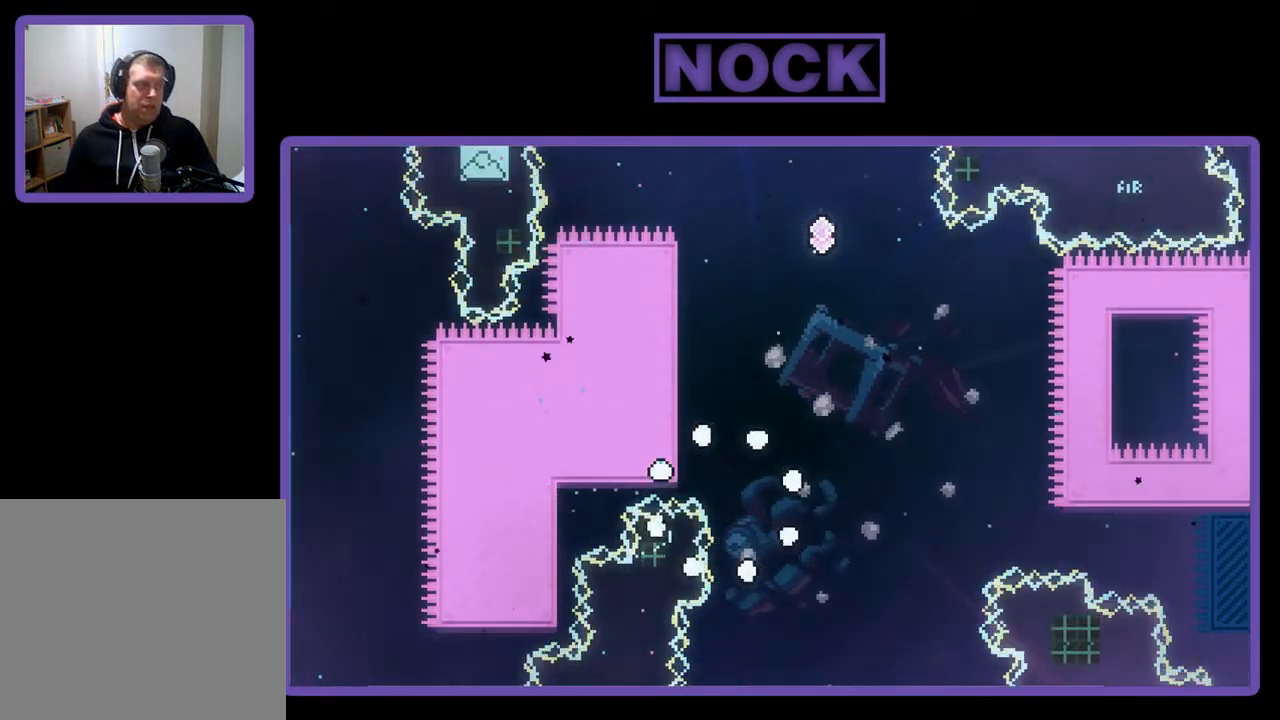
{"buttons": ["R2"], "left_stick": "center", "events": [[233, "R2", "down"]]}
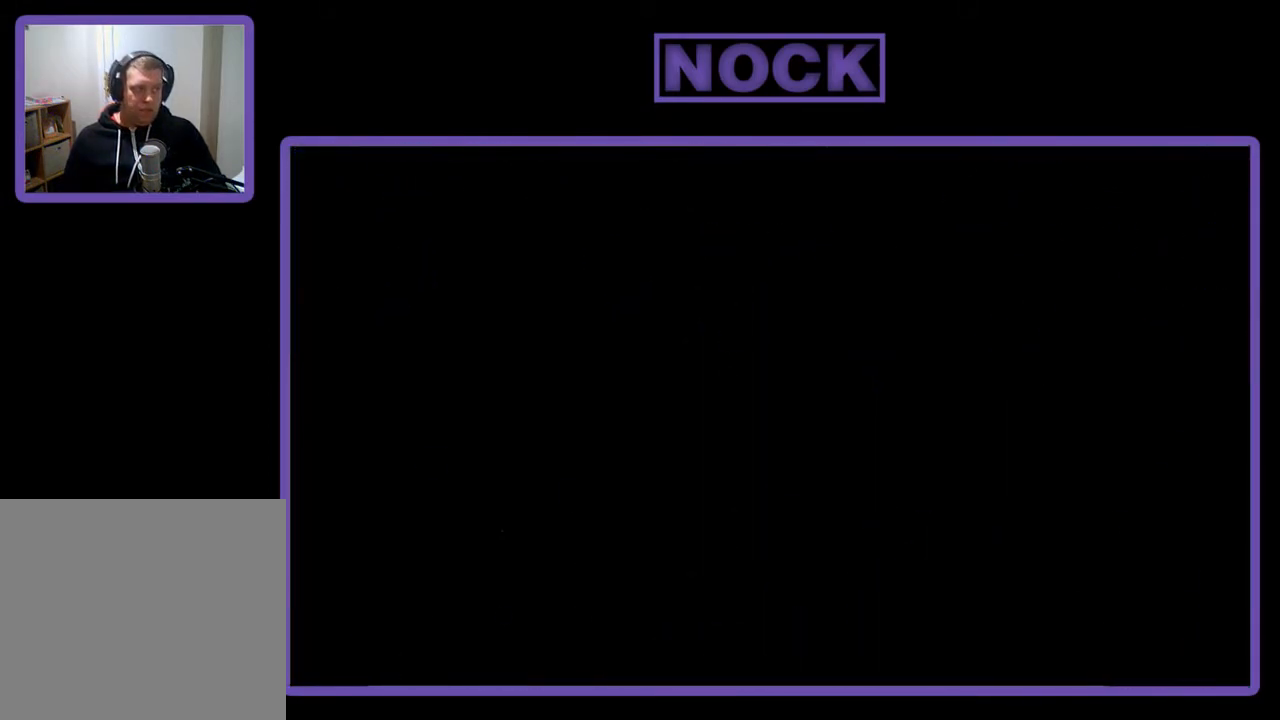
{"buttons": ["R2", "DPAD_RIGHT"], "left_stick": "center", "events": [[200, "DPAD_RIGHT", "down"]]}
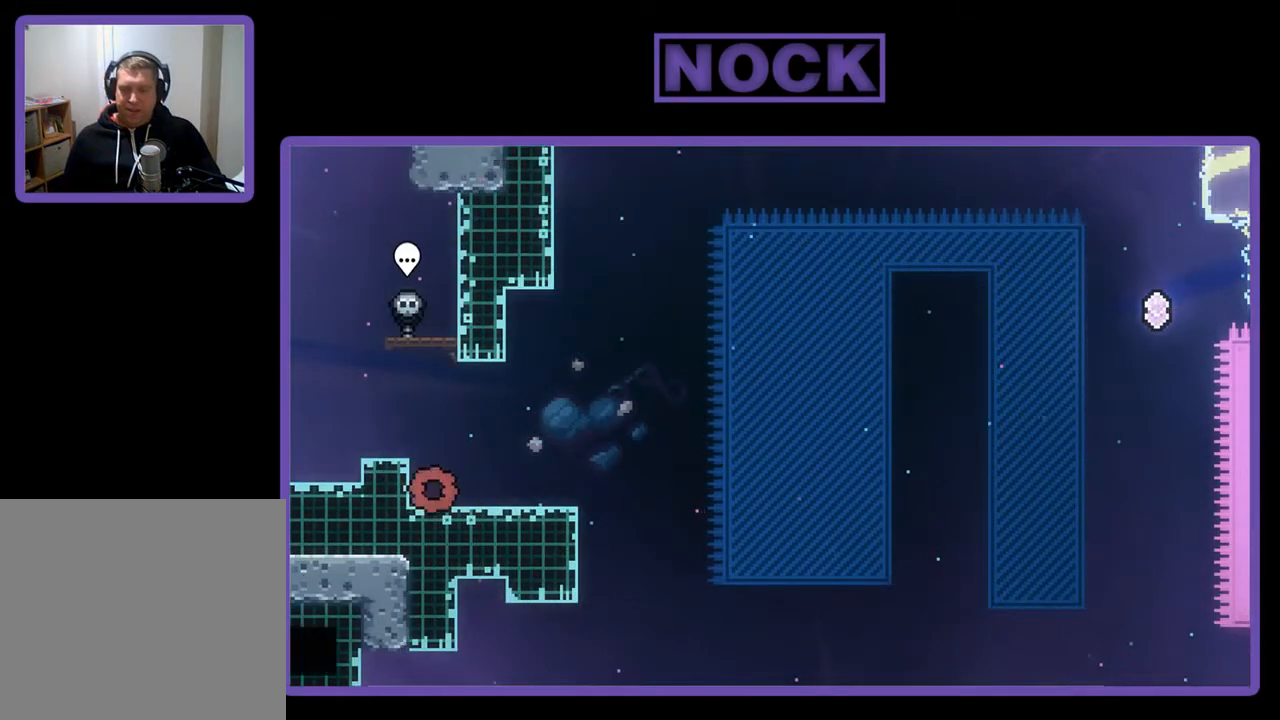
{"buttons": ["R2"], "left_stick": "center", "events": [[300, "DPAD_RIGHT", "up"]]}
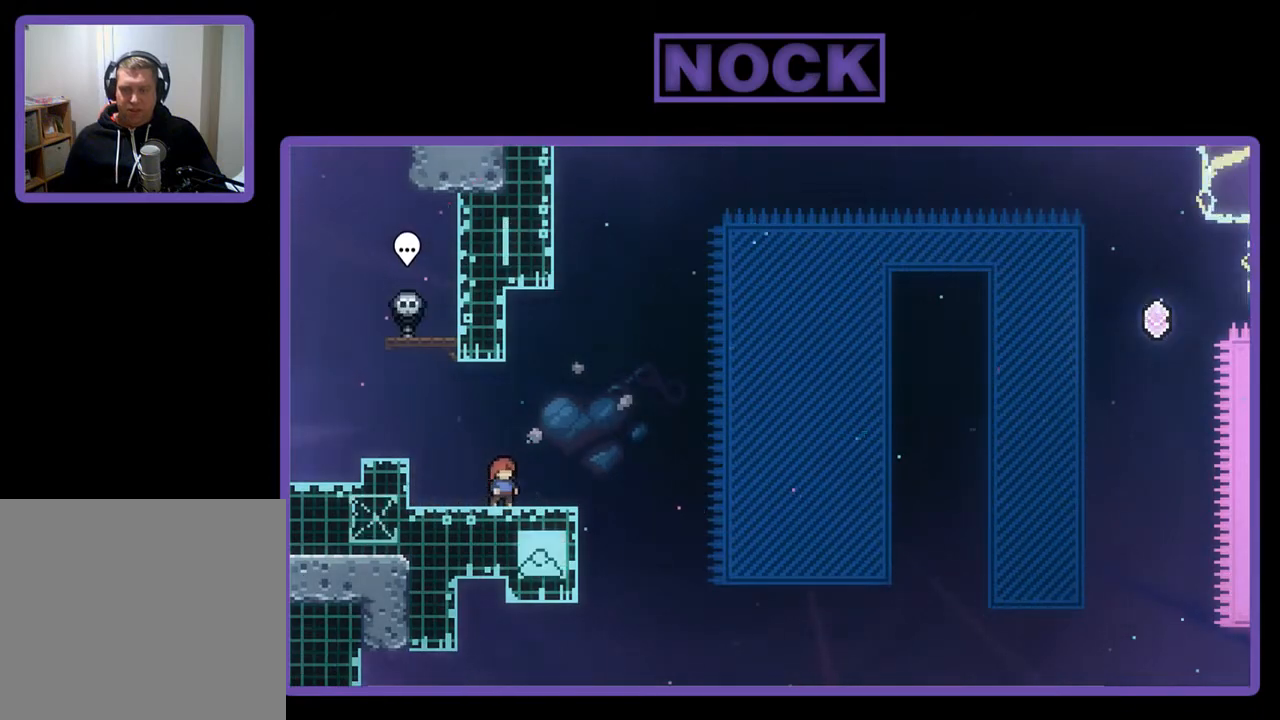
{"buttons": ["R2"], "left_stick": "center", "events": []}
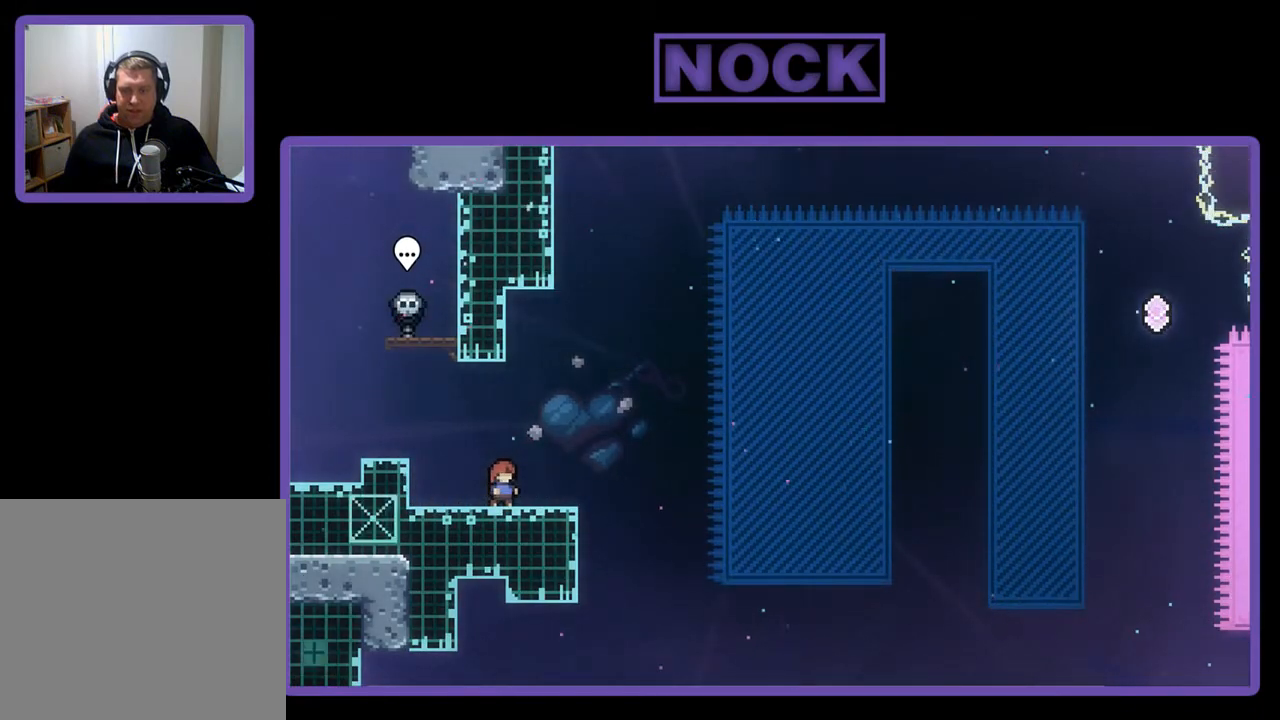
{"buttons": ["R2"], "left_stick": "center", "events": []}
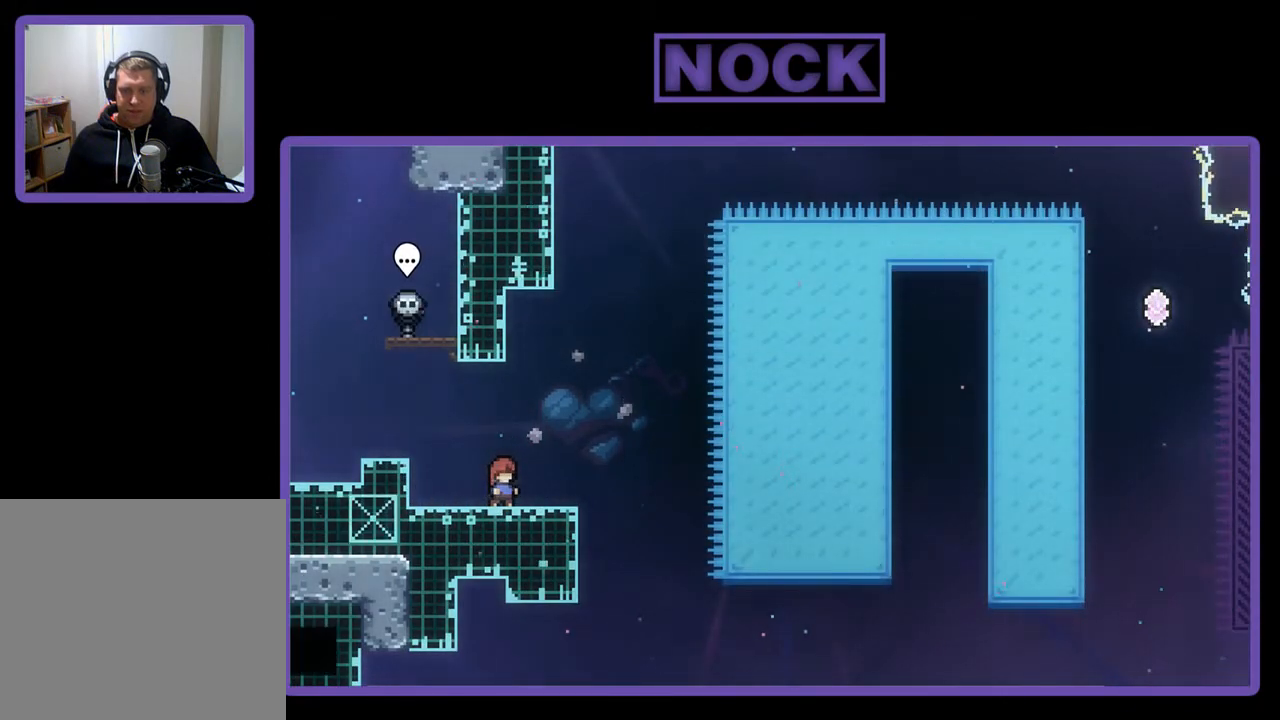
{"buttons": ["R2"], "left_stick": "center", "events": []}
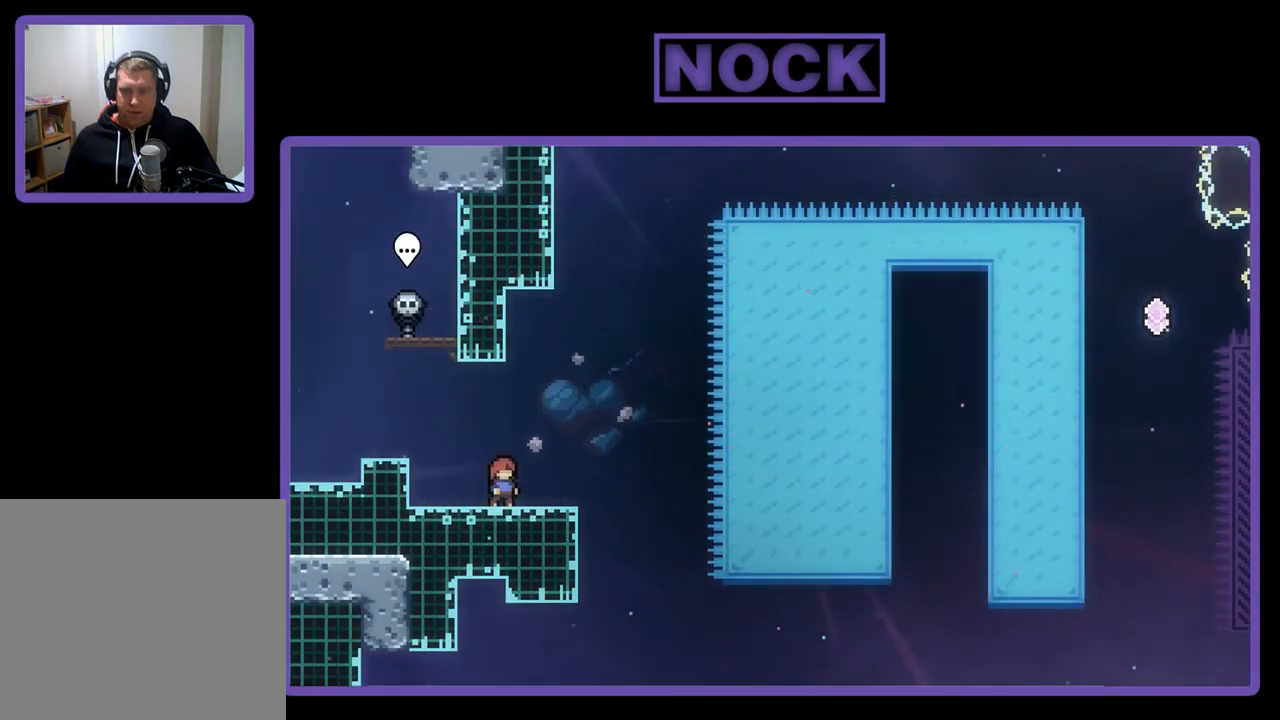
{"buttons": ["R2"], "left_stick": "center", "events": []}
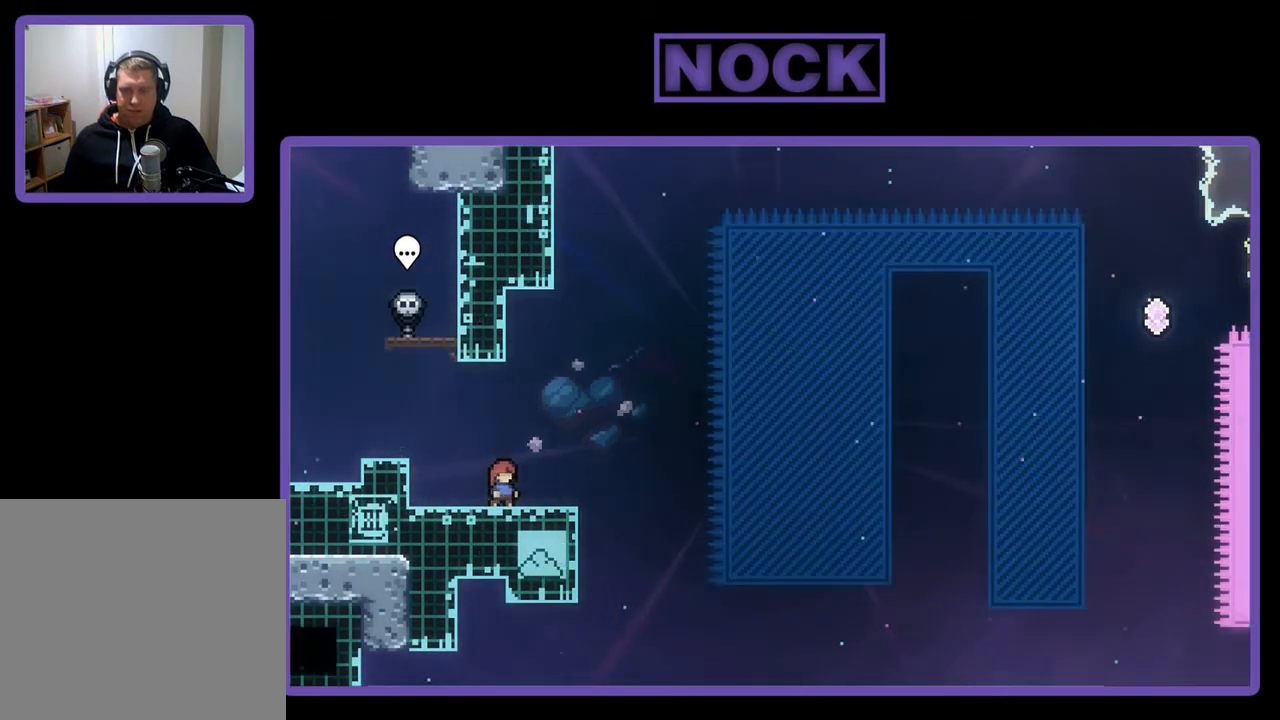
{"buttons": ["R2"], "left_stick": "center", "events": [[100, "CROSS", "down"], [367, "CROSS", "up"]]}
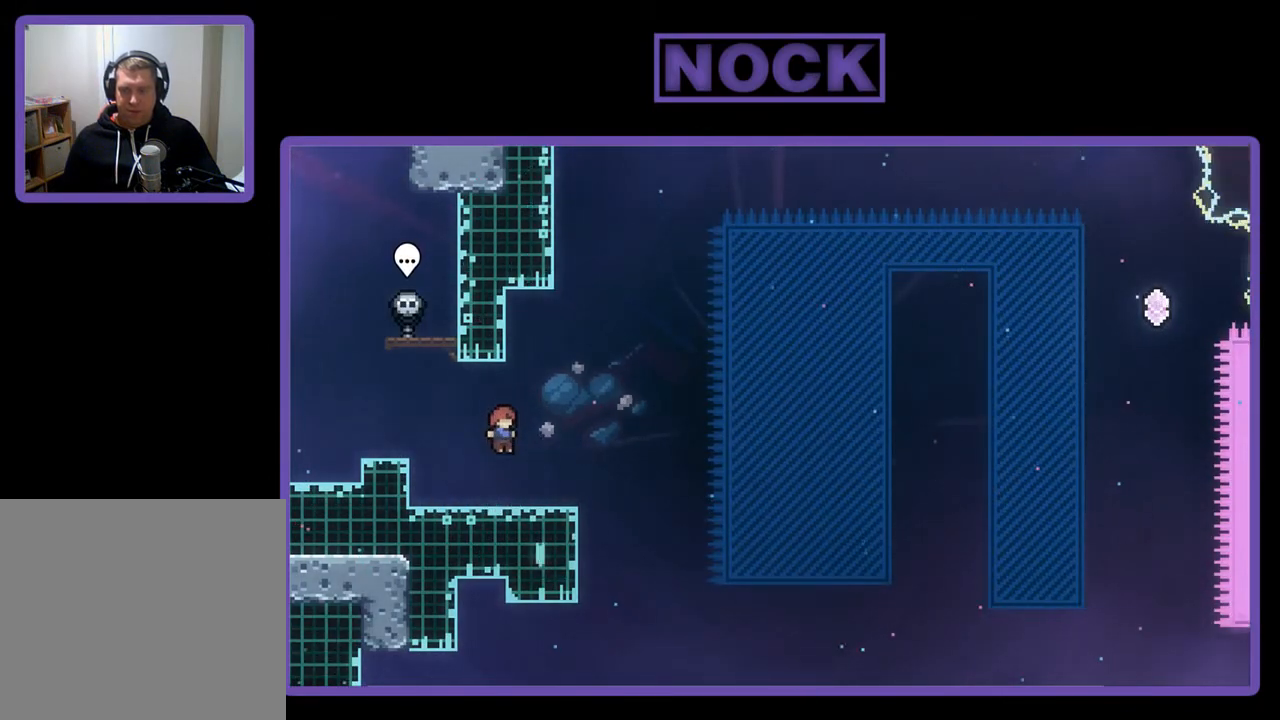
{"buttons": ["CROSS", "R2", "DPAD_RIGHT"], "left_stick": "center", "events": [[33, "DPAD_DOWN", "down"], [67, "CIRCLE", "down"], [100, "DPAD_RIGHT", "down"], [200, "CIRCLE", "up"], [267, "CROSS", "down"], [400, "DPAD_DOWN", "up"]]}
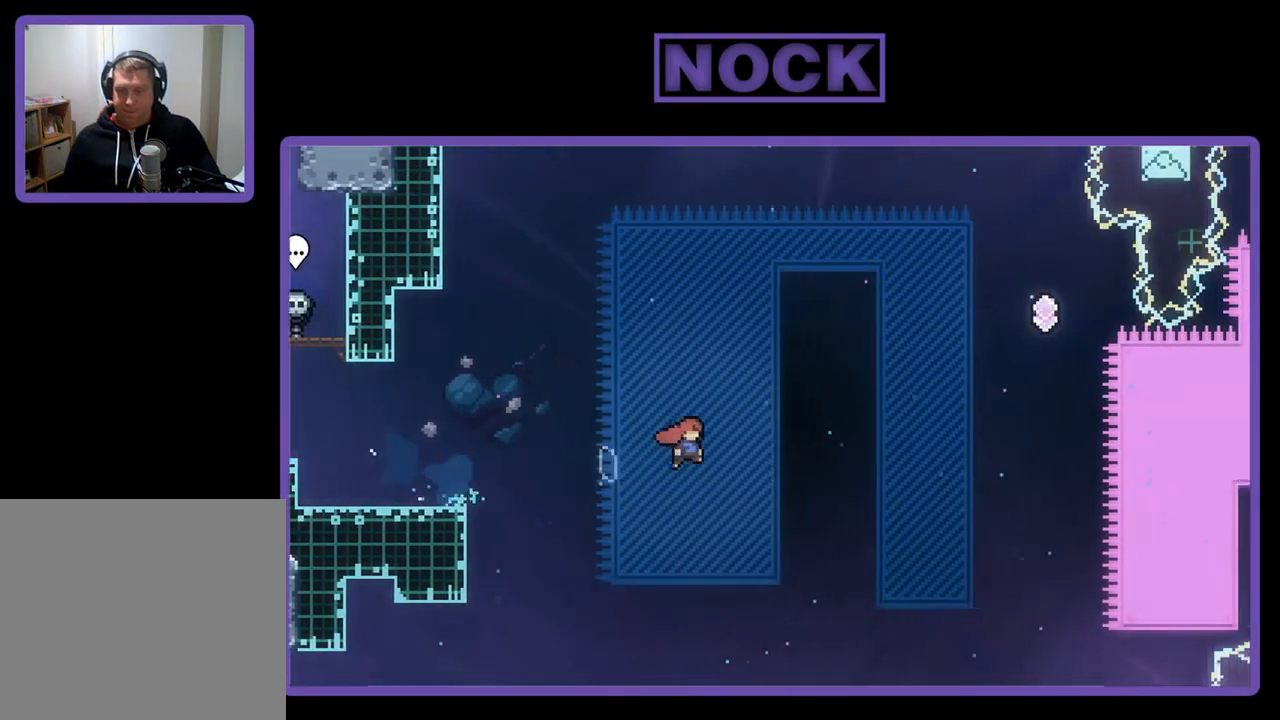
{"buttons": ["R2", "DPAD_UP"], "left_stick": "center", "events": [[133, "DPAD_UP", "down"], [233, "CROSS", "up"], [267, "DPAD_RIGHT", "up"]]}
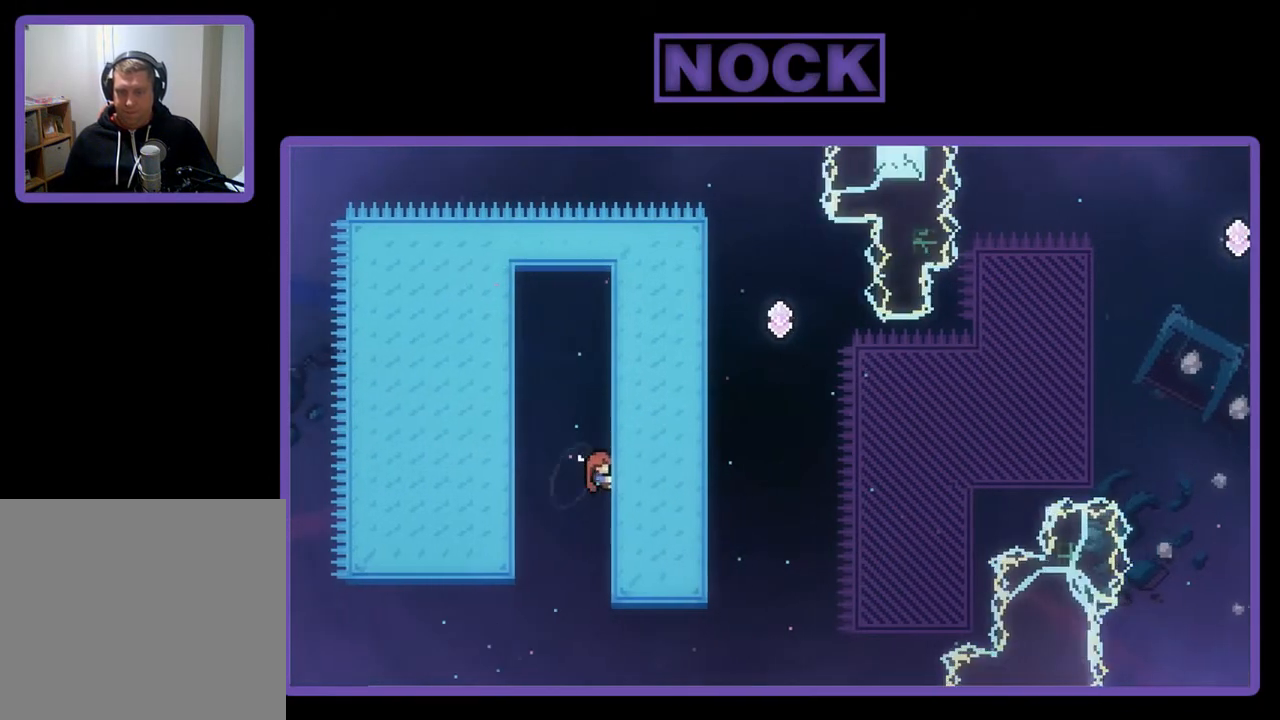
{"buttons": ["CROSS", "R2", "DPAD_UP"], "left_stick": "center", "events": [[367, "CROSS", "down"]]}
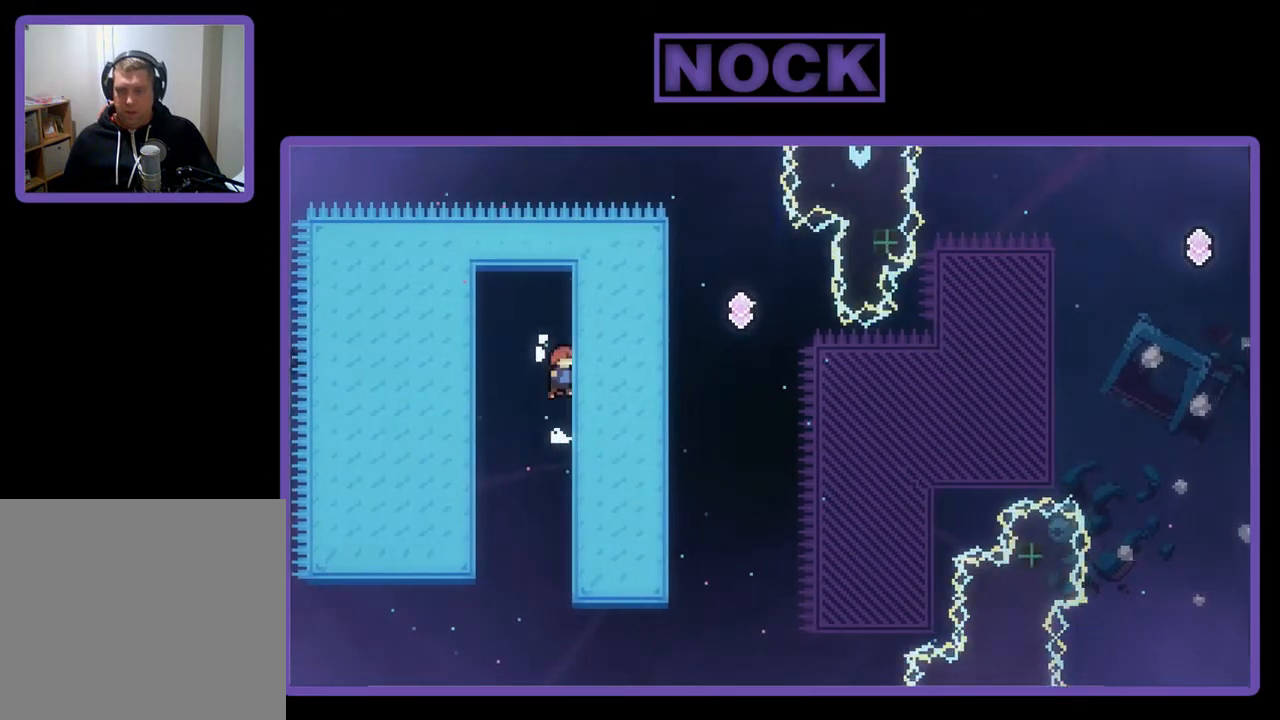
{"buttons": ["R2", "DPAD_UP", "DPAD_RIGHT"], "left_stick": "center", "events": [[200, "CROSS", "up"], [333, "DPAD_RIGHT", "down"]]}
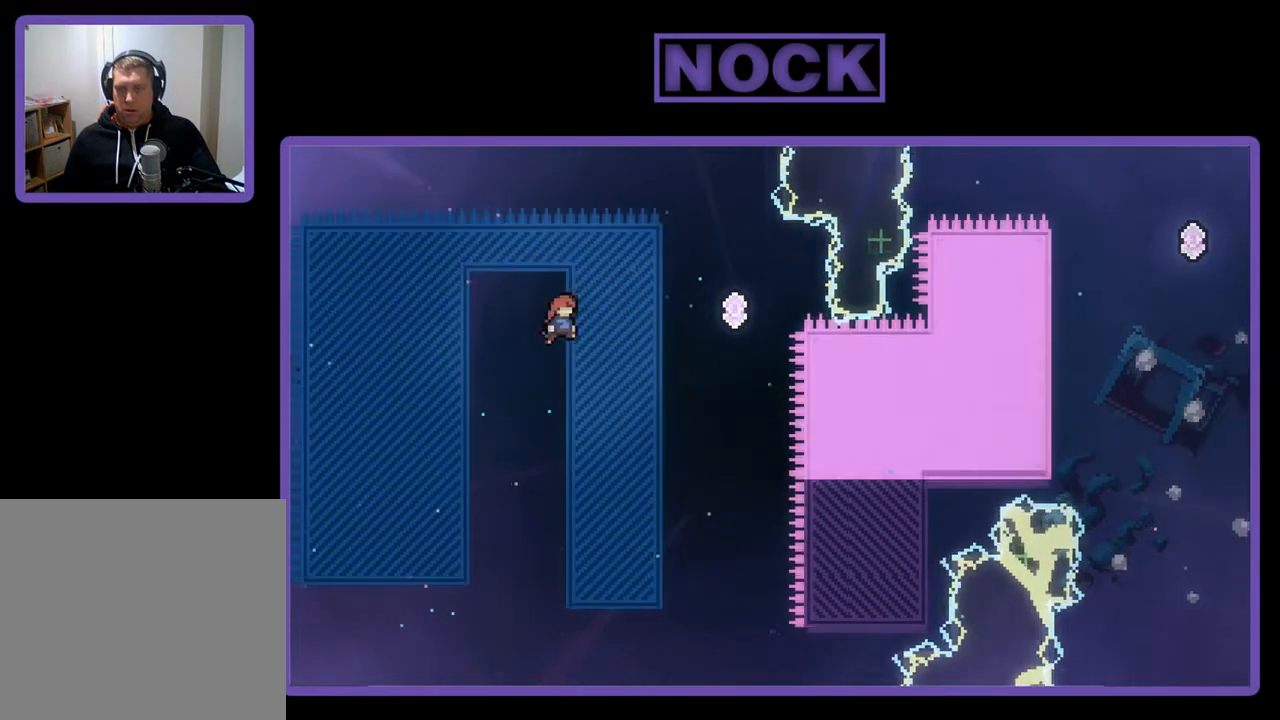
{"buttons": ["CROSS", "R2", "DPAD_RIGHT"], "left_stick": "center", "events": [[100, "DPAD_UP", "up"], [133, "CROSS", "down"]]}
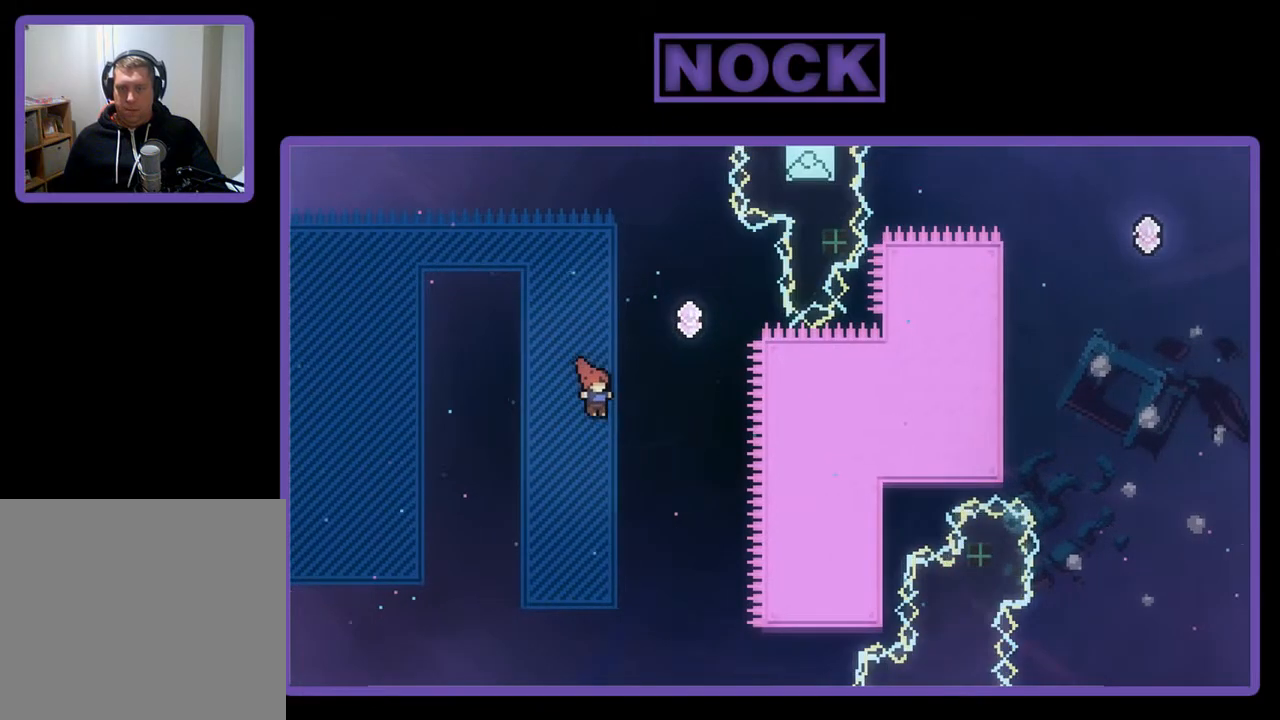
{"buttons": ["CIRCLE", "R2", "DPAD_UP"], "left_stick": "center", "events": [[33, "DPAD_UP", "down"], [67, "CROSS", "up"], [200, "CIRCLE", "down"], [233, "DPAD_RIGHT", "up"]]}
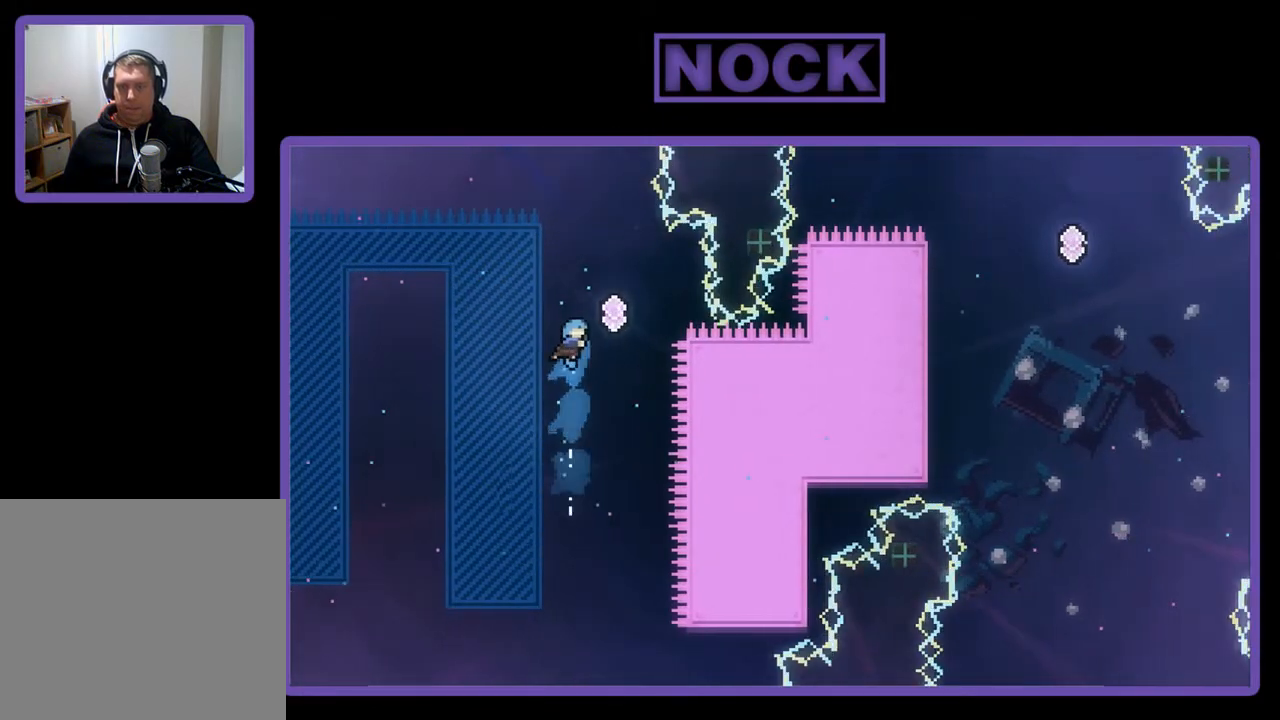
{"buttons": ["R2"], "left_stick": "center", "events": [[133, "DPAD_RIGHT", "down"], [200, "DPAD_UP", "up"], [233, "CIRCLE", "up"], [367, "DPAD_UP", "down"], [400, "DPAD_RIGHT", "up"], [467, "DPAD_UP", "up"]]}
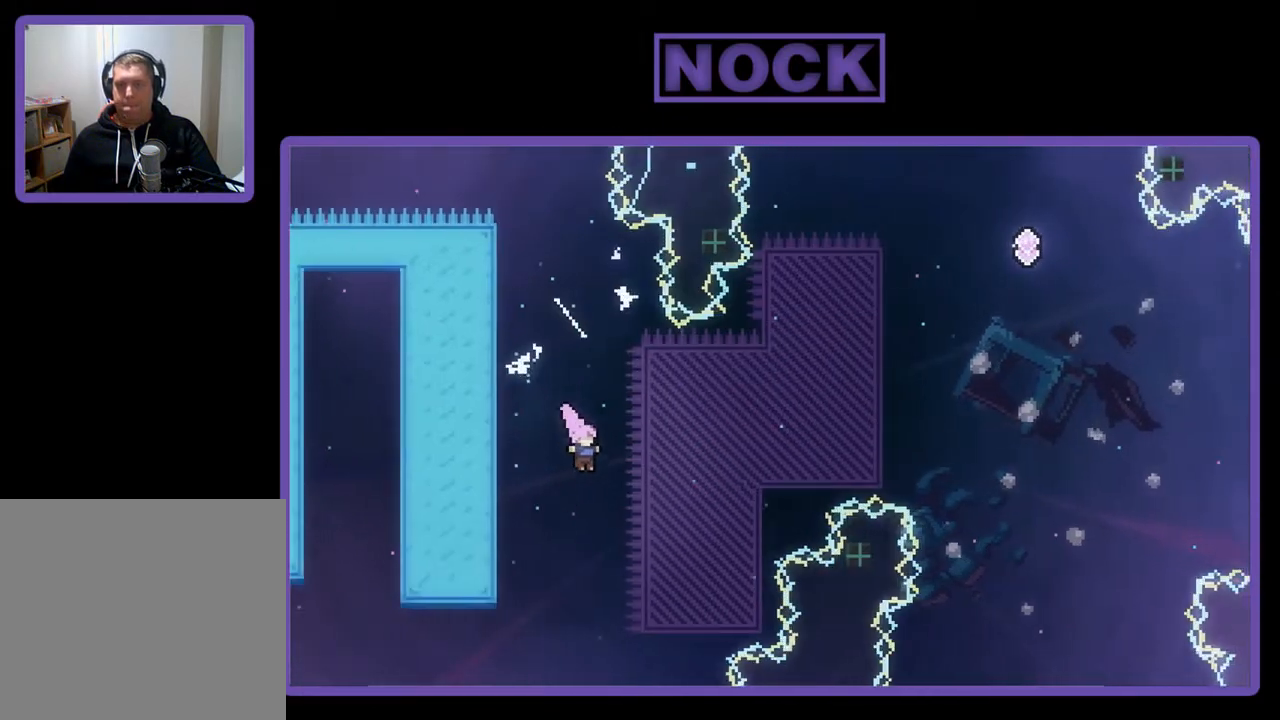
{"buttons": ["R2", "DPAD_UP", "DPAD_RIGHT"], "left_stick": "center", "events": [[133, "DPAD_RIGHT", "down"], [133, "DPAD_UP", "down"], [167, "CIRCLE", "down"], [500, "CIRCLE", "up"]]}
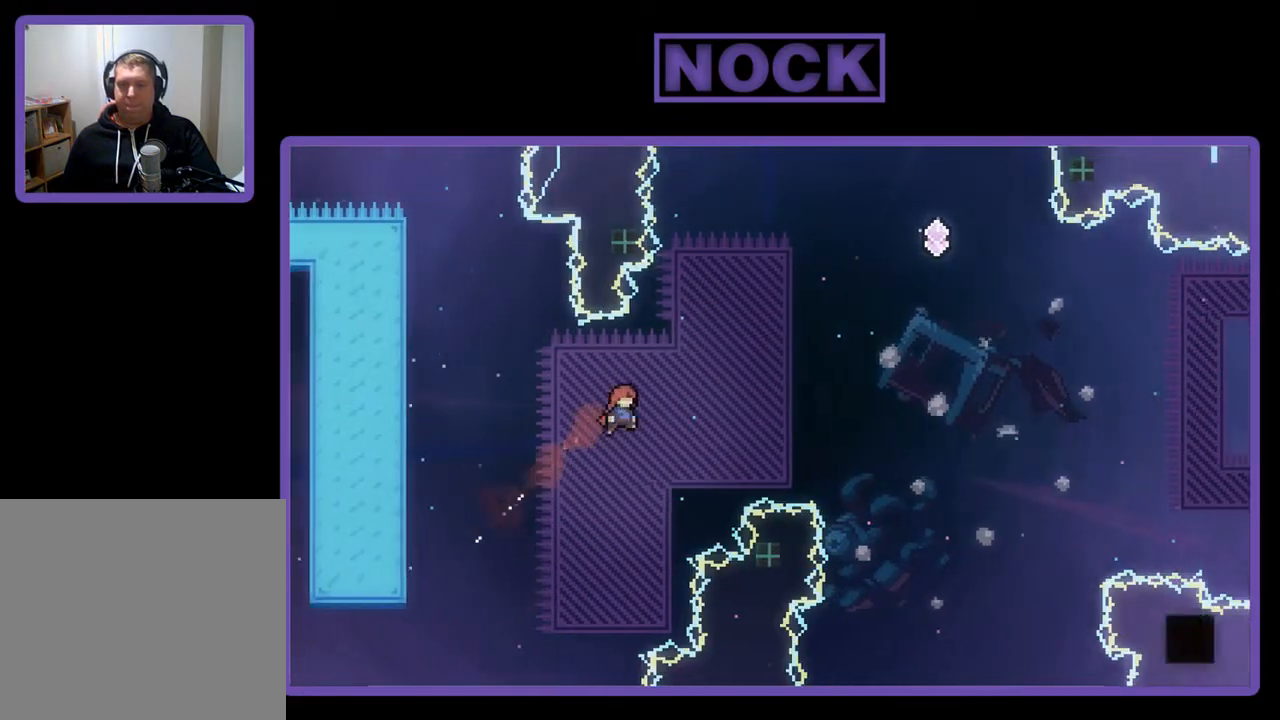
{"buttons": ["CIRCLE", "R2", "DPAD_UP", "DPAD_LEFT"], "left_stick": "center", "events": [[133, "CIRCLE", "down"], [433, "DPAD_RIGHT", "up"], [467, "DPAD_LEFT", "down"]]}
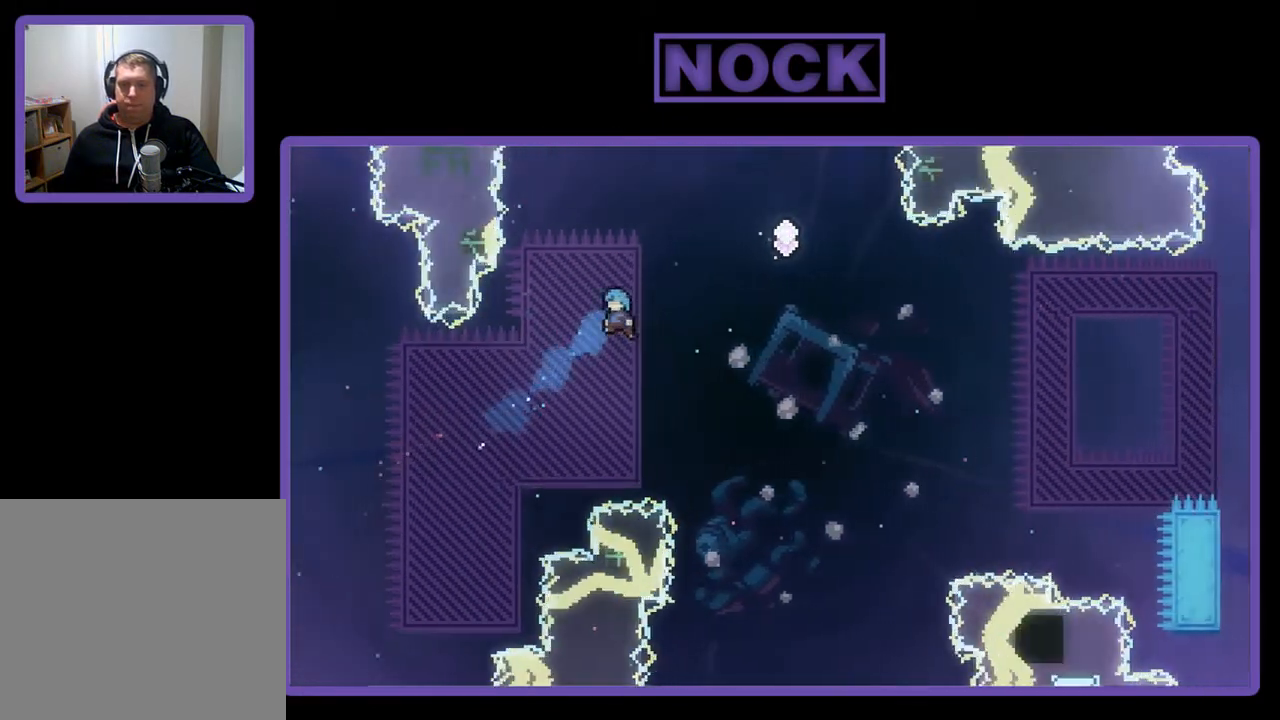
{"buttons": ["R2", "DPAD_UP", "DPAD_RIGHT"], "left_stick": "center", "events": [[100, "CIRCLE", "up"], [167, "DPAD_LEFT", "up"], [200, "DPAD_UP", "up"], [300, "DPAD_RIGHT", "down"], [300, "DPAD_UP", "down"]]}
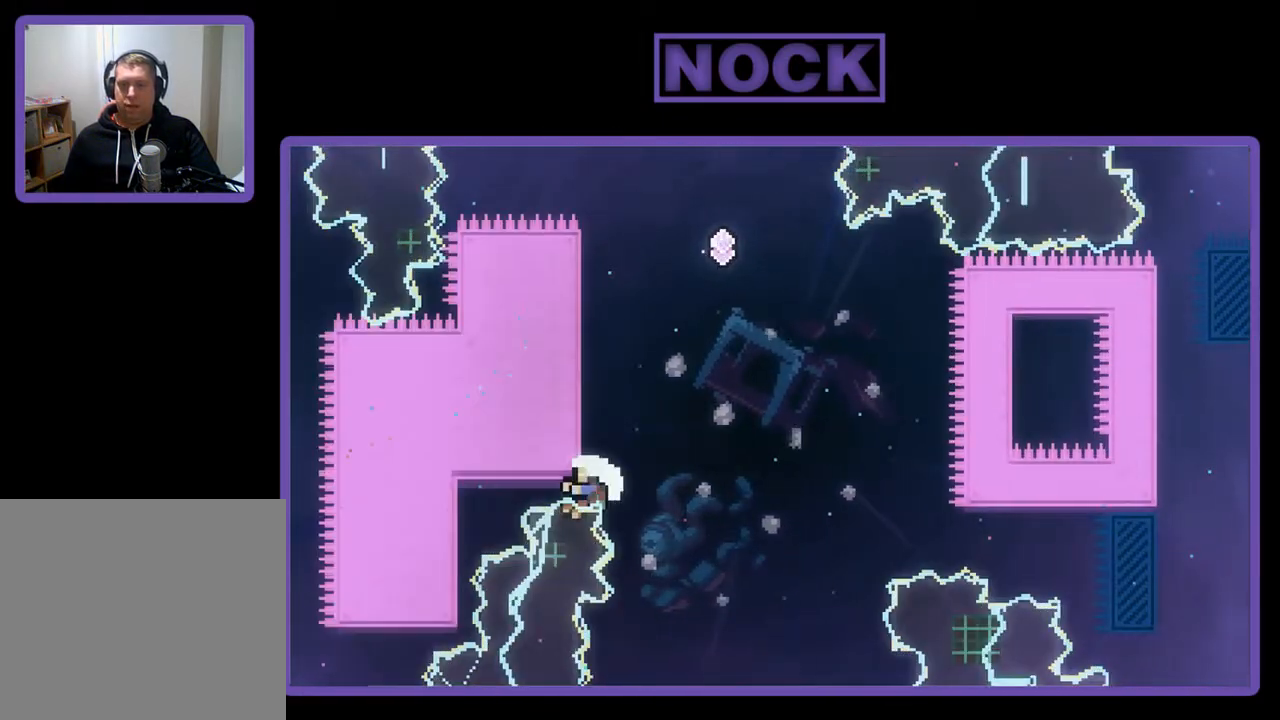
{"buttons": [], "left_stick": "center", "events": [[67, "DPAD_RIGHT", "up"], [133, "DPAD_LEFT", "down"], [333, "DPAD_LEFT", "up"], [400, "DPAD_UP", "up"], [467, "R2", "up"]]}
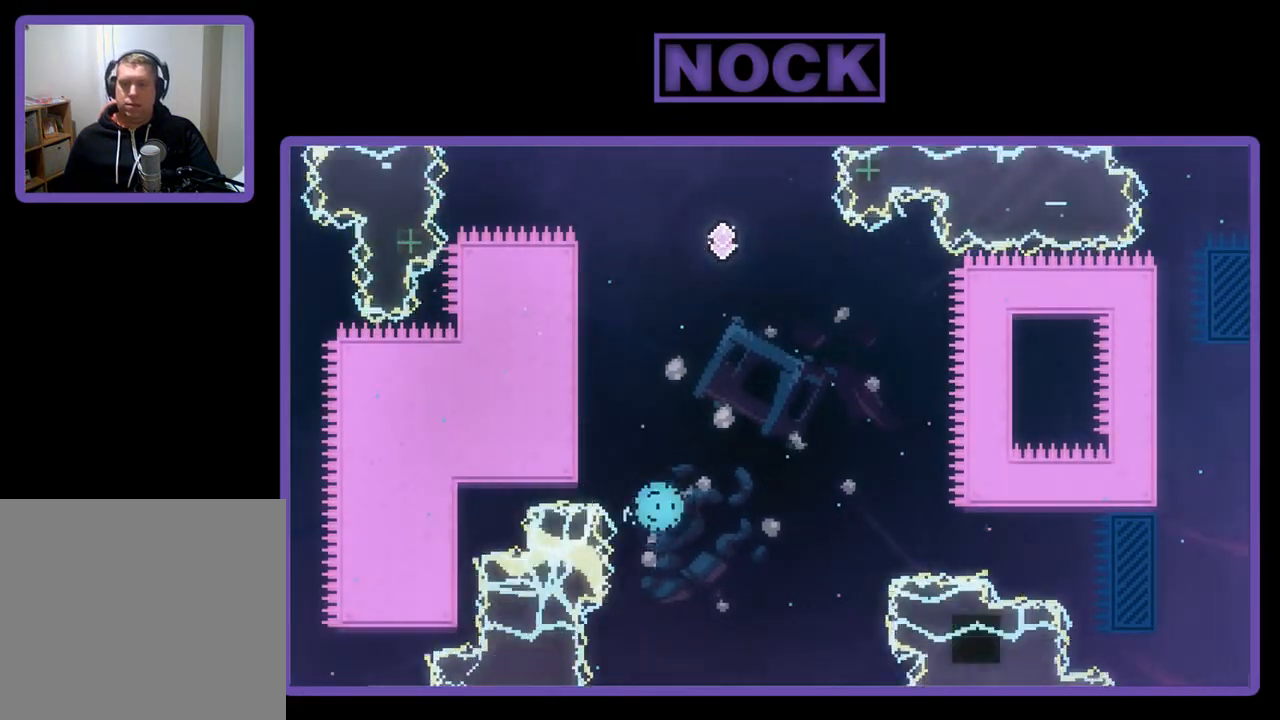
{"buttons": [], "left_stick": "center", "events": []}
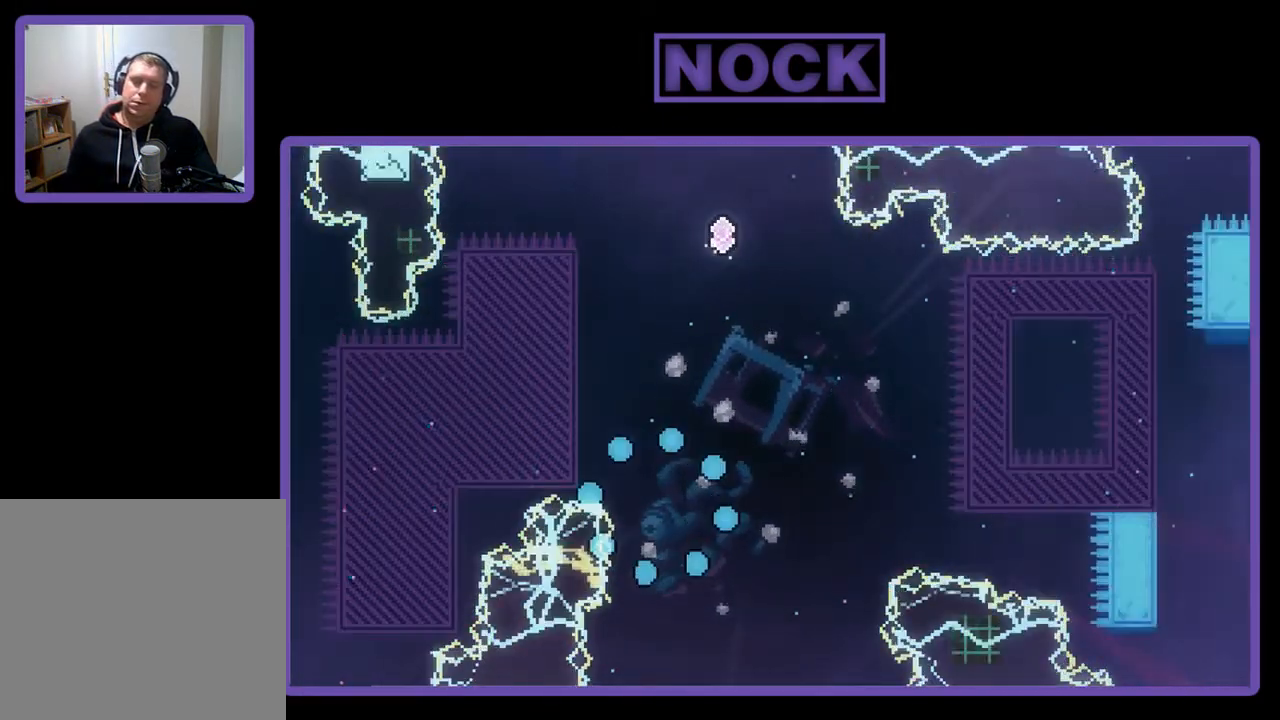
{"buttons": [], "left_stick": "center", "events": []}
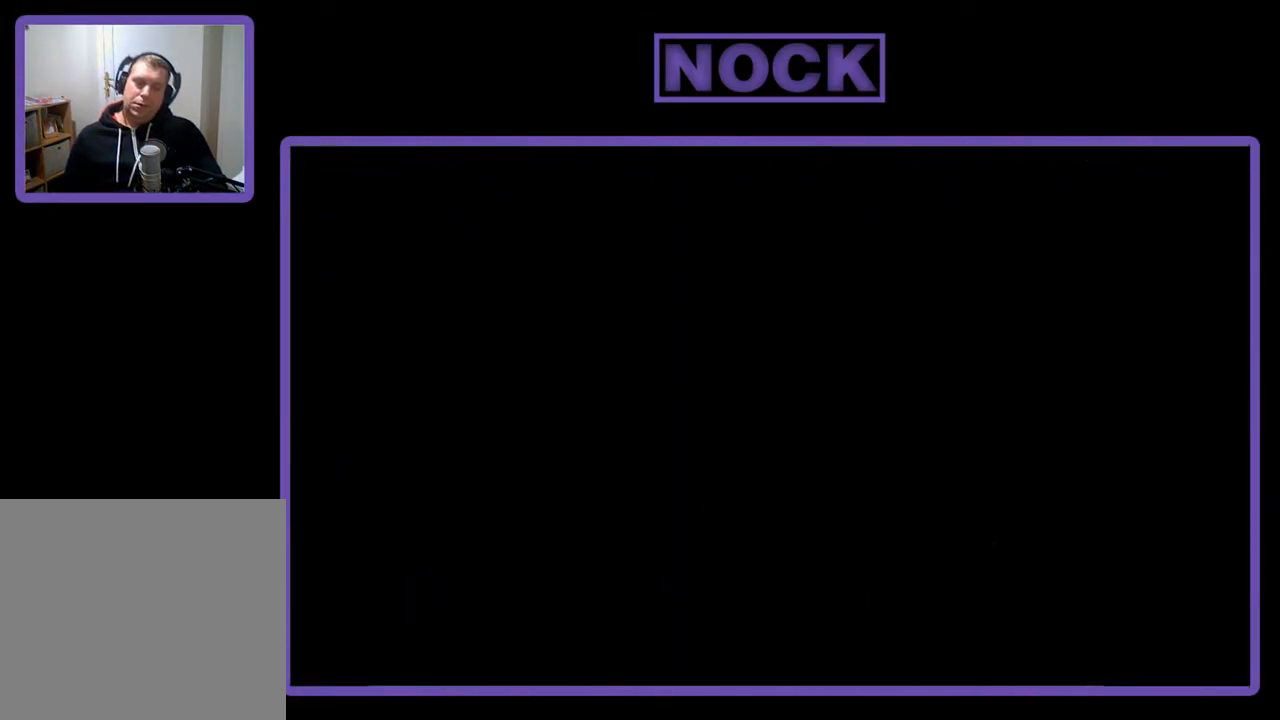
{"buttons": ["R2"], "left_stick": "center", "events": [[433, "R2", "down"]]}
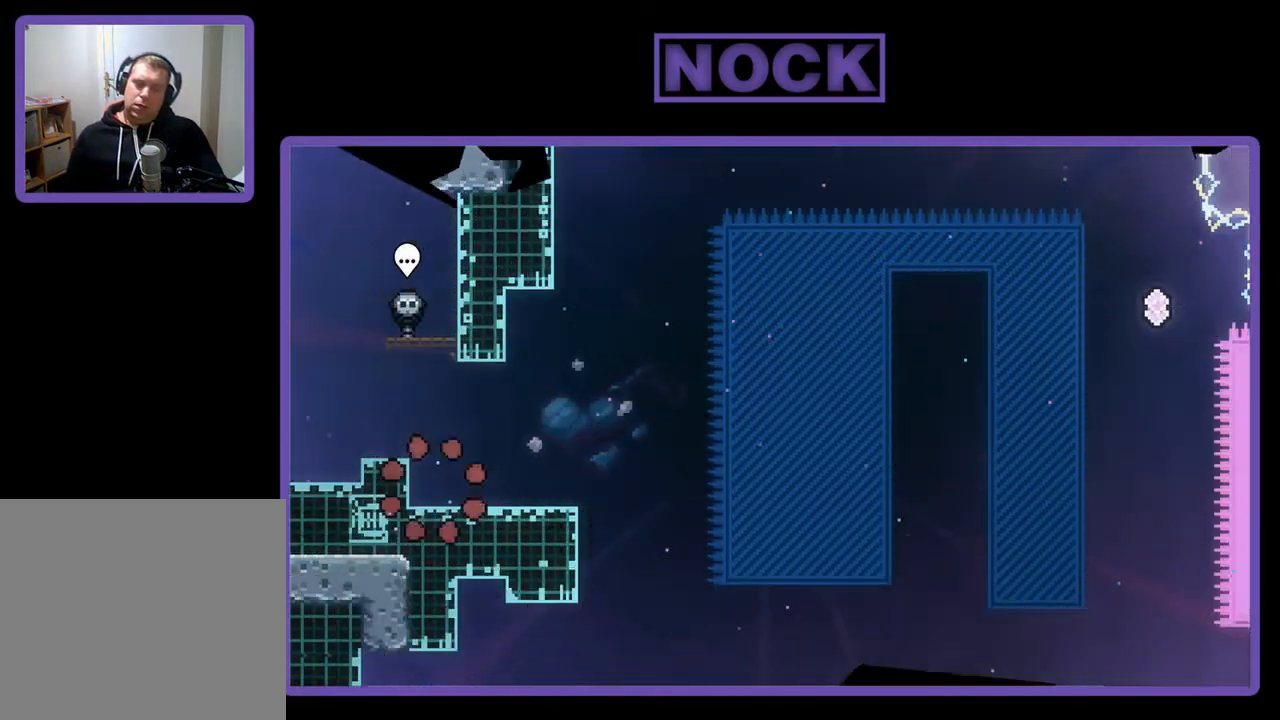
{"buttons": ["R2"], "left_stick": "center", "events": [[33, "DPAD_RIGHT", "down"], [433, "DPAD_RIGHT", "up"]]}
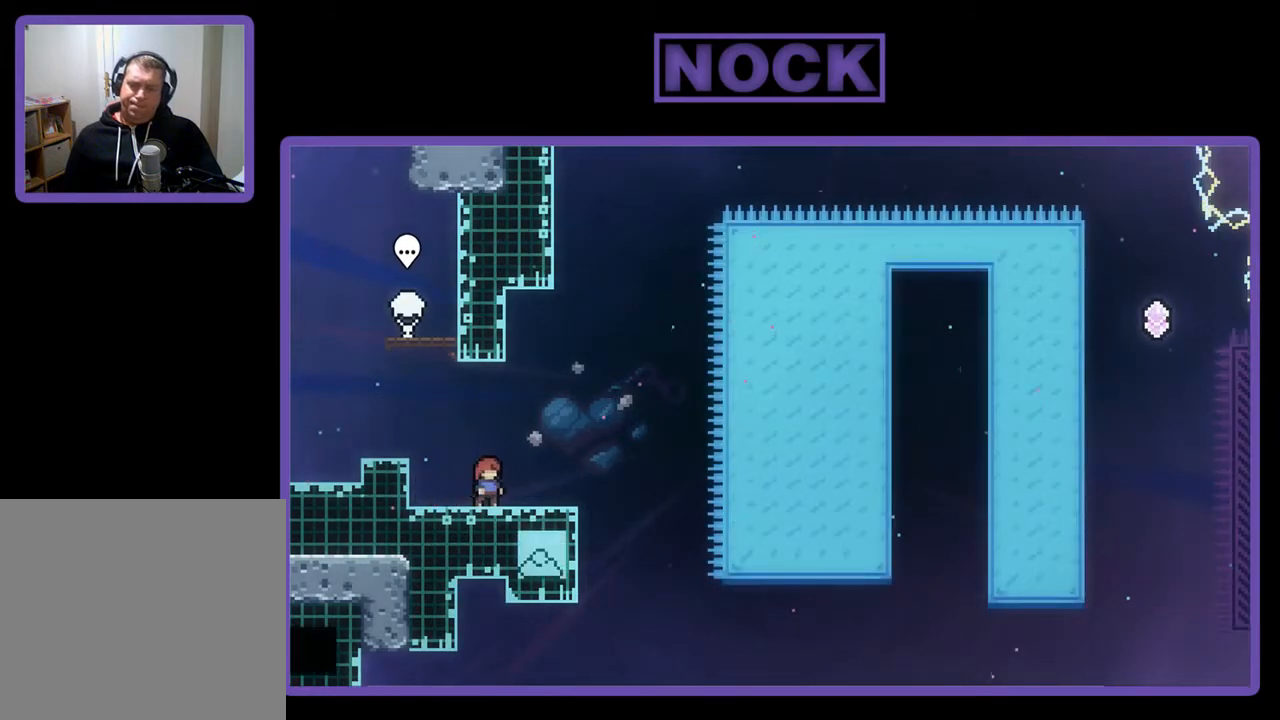
{"buttons": ["R2"], "left_stick": "center", "events": []}